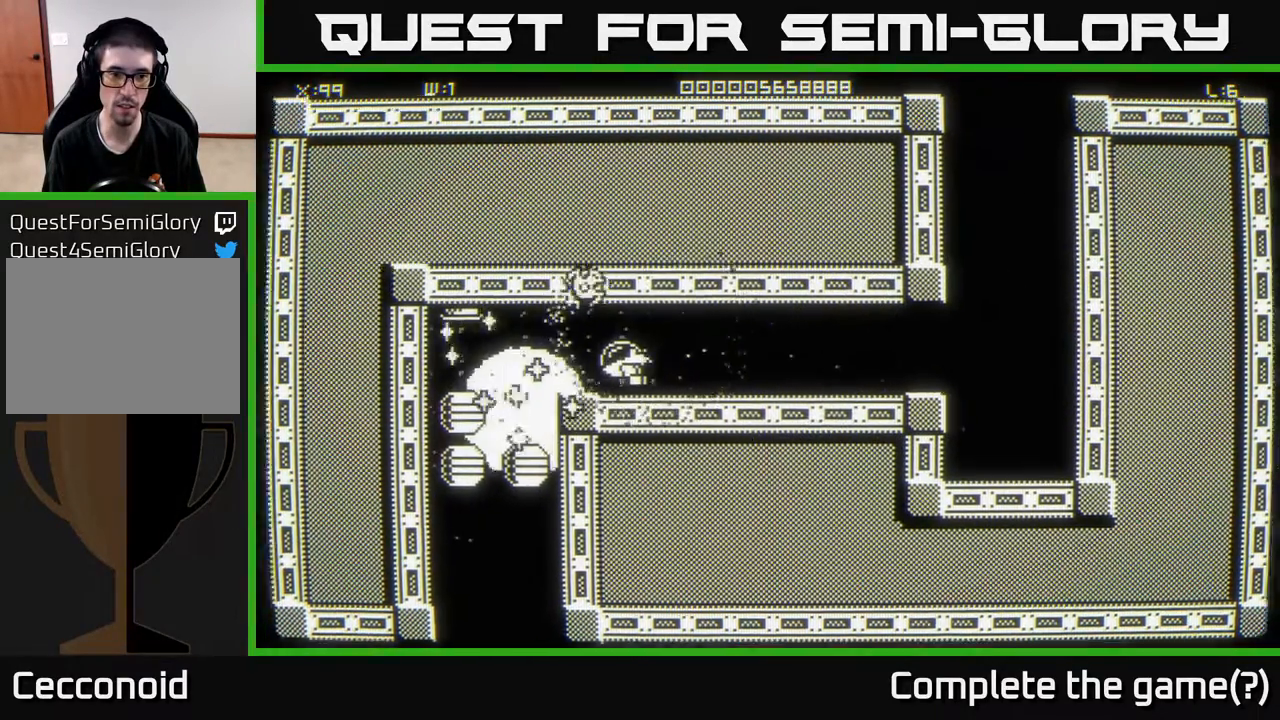
Gameplay with a controller (Xbox layout); each line is a JSON object with the inputs held at the frame after it. "events" lists button and stick changes between this image and that frame as [ms after this image, input, new state], when the widget could be followed in between.
{"buttons": [], "left_stick": "center", "right_stick": "center", "events": []}
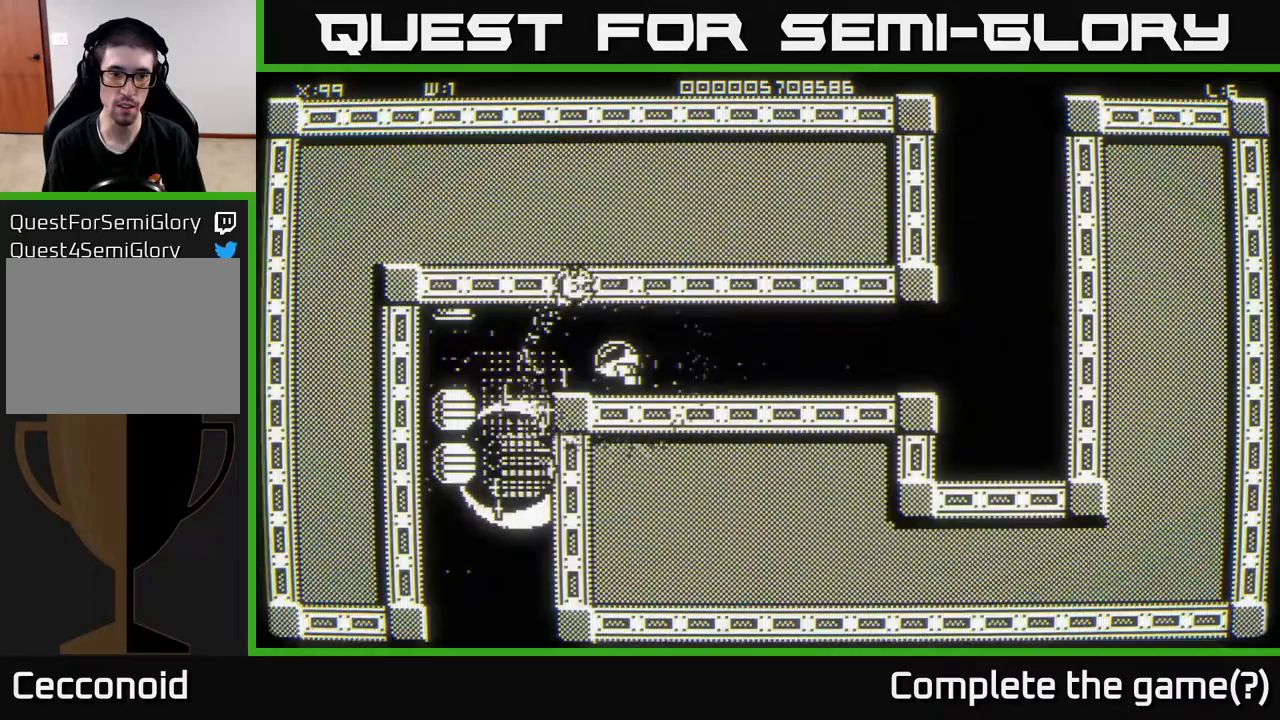
{"buttons": [], "left_stick": "left", "right_stick": "center", "events": [[367, "left_stick", "left"]]}
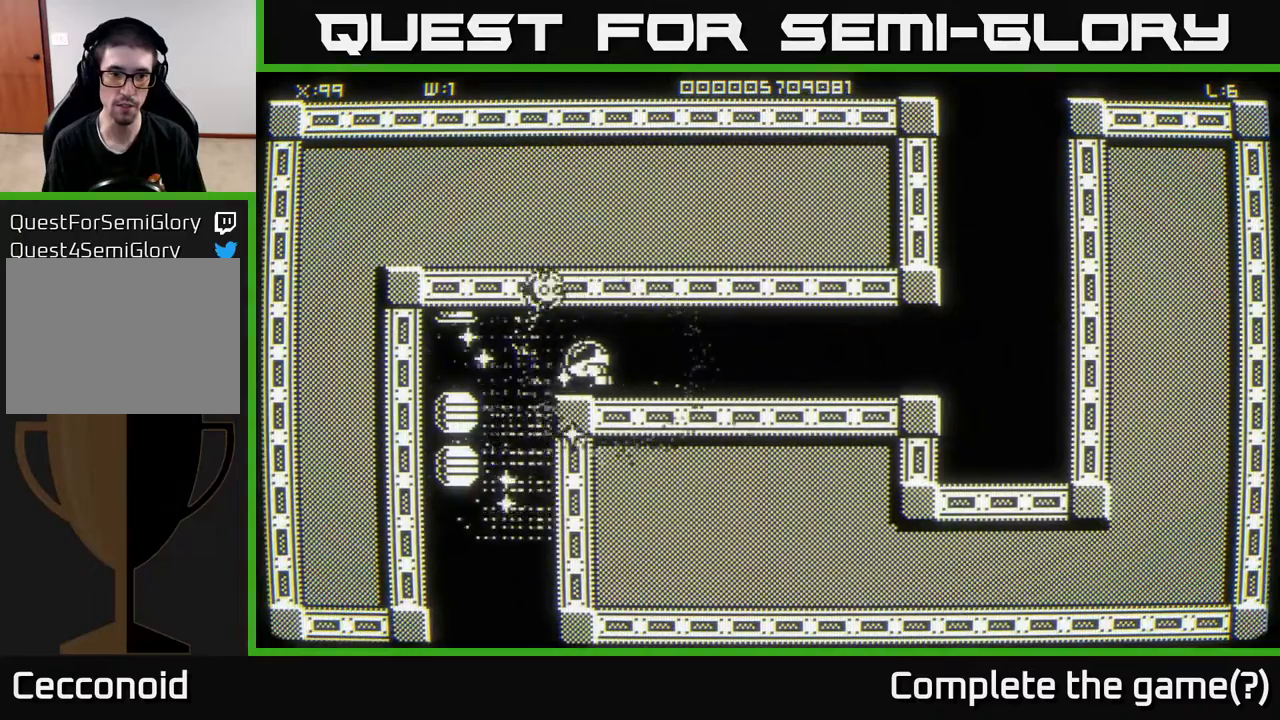
{"buttons": [], "left_stick": "center", "right_stick": "center", "events": [[17, "left_stick", "center"]]}
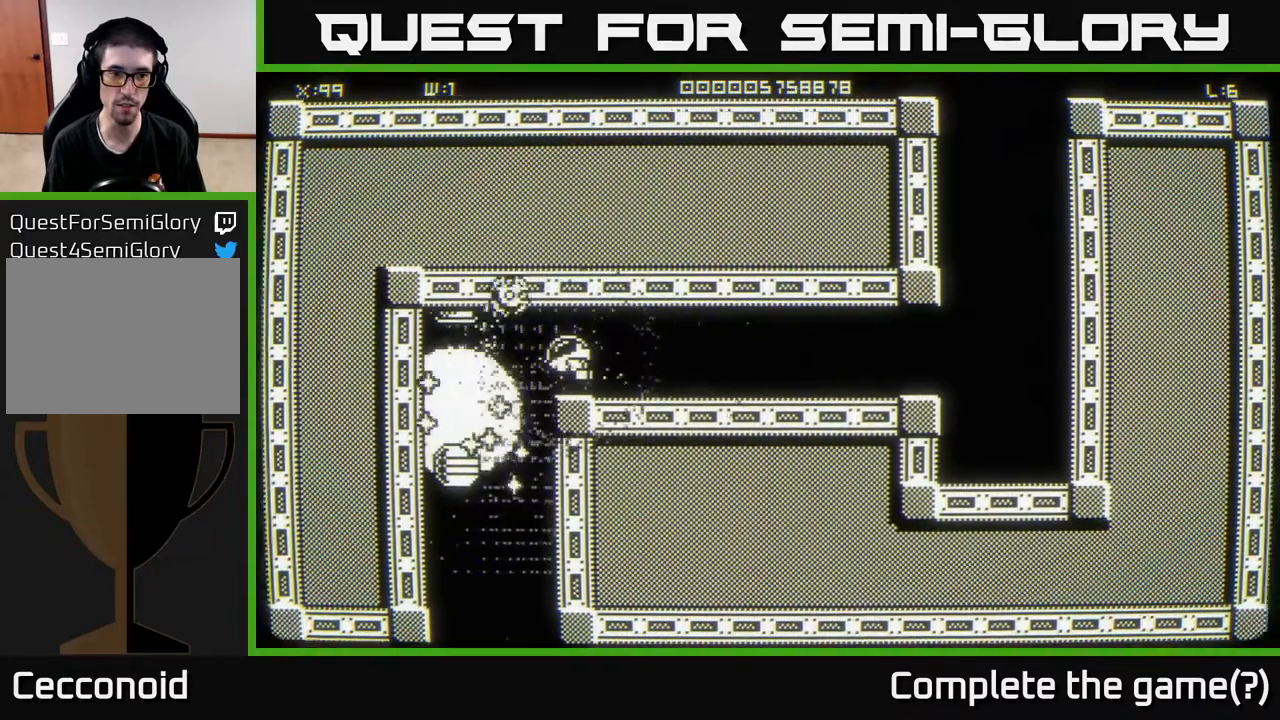
{"buttons": [], "left_stick": "center", "right_stick": "center", "events": []}
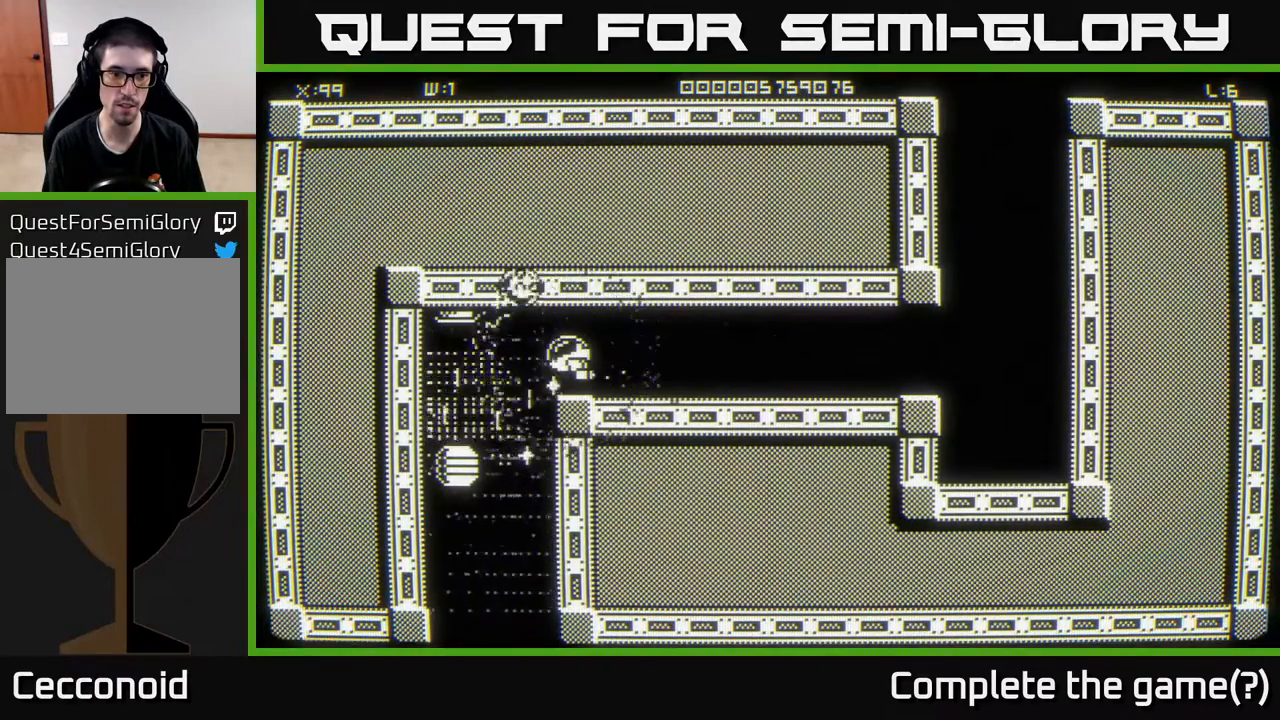
{"buttons": [], "left_stick": "center", "right_stick": "center", "events": [[217, "left_stick", "down-left"], [350, "left_stick", "center"]]}
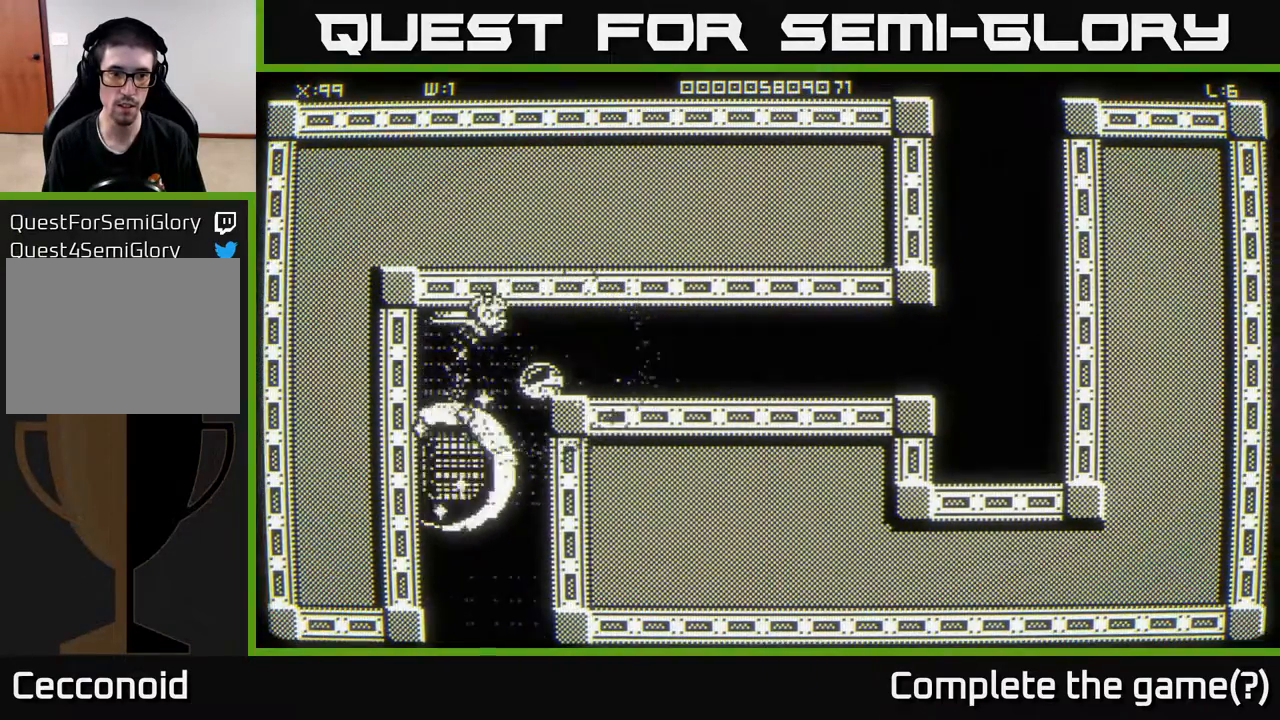
{"buttons": [], "left_stick": "down-left", "right_stick": "center", "events": [[100, "left_stick", "up-right"], [283, "left_stick", "down-left"]]}
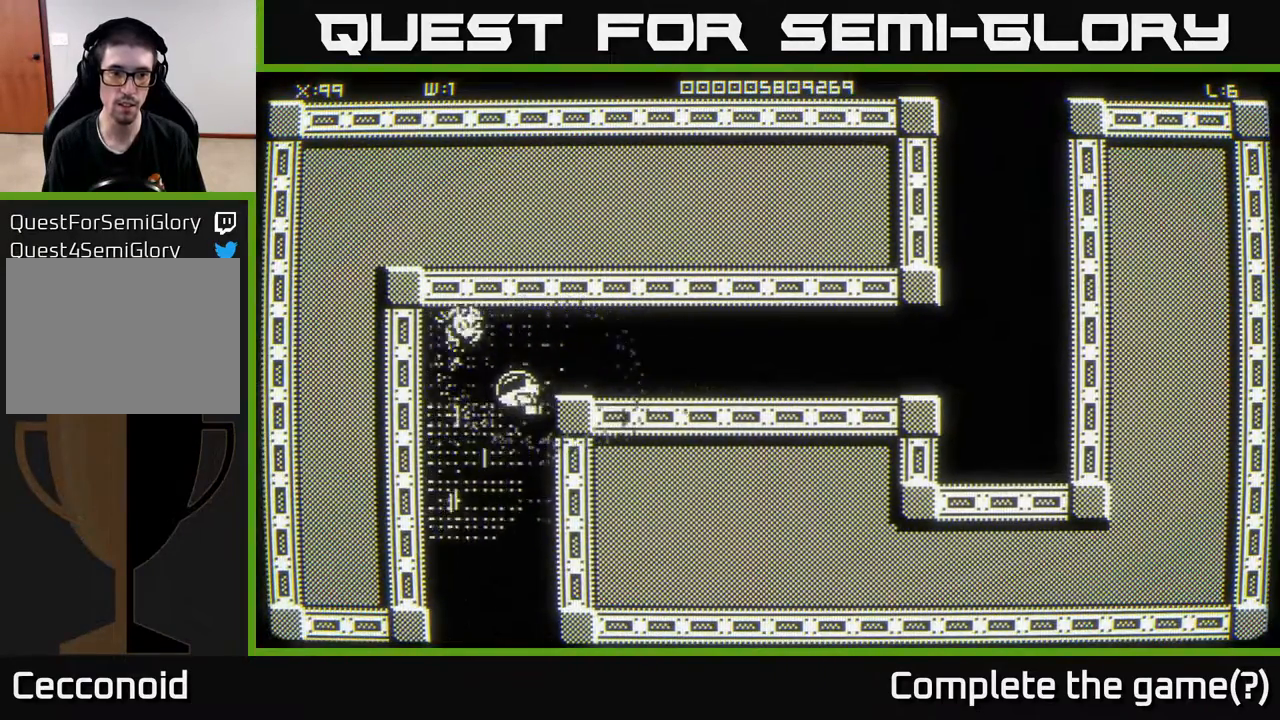
{"buttons": [], "left_stick": "up", "right_stick": "center", "events": [[183, "left_stick", "down"], [350, "left_stick", "right"], [467, "left_stick", "up"]]}
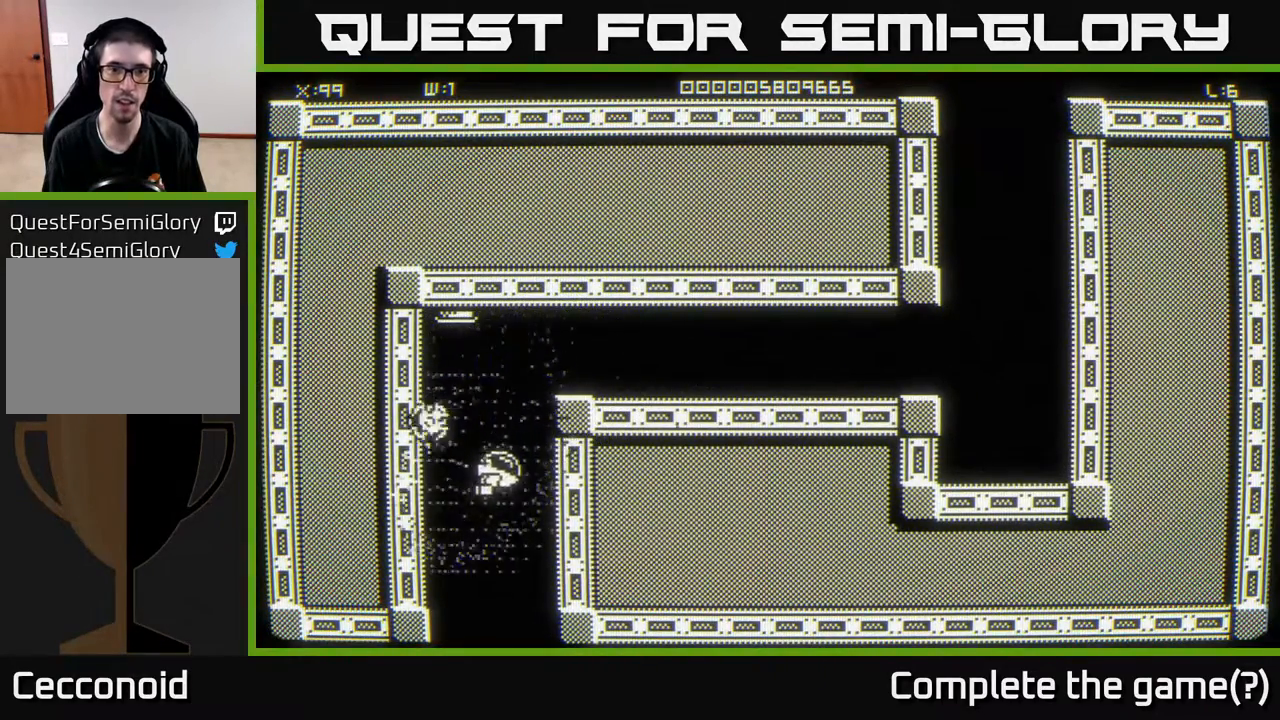
{"buttons": [], "left_stick": "down", "right_stick": "center", "events": [[167, "left_stick", "center"], [300, "left_stick", "down"]]}
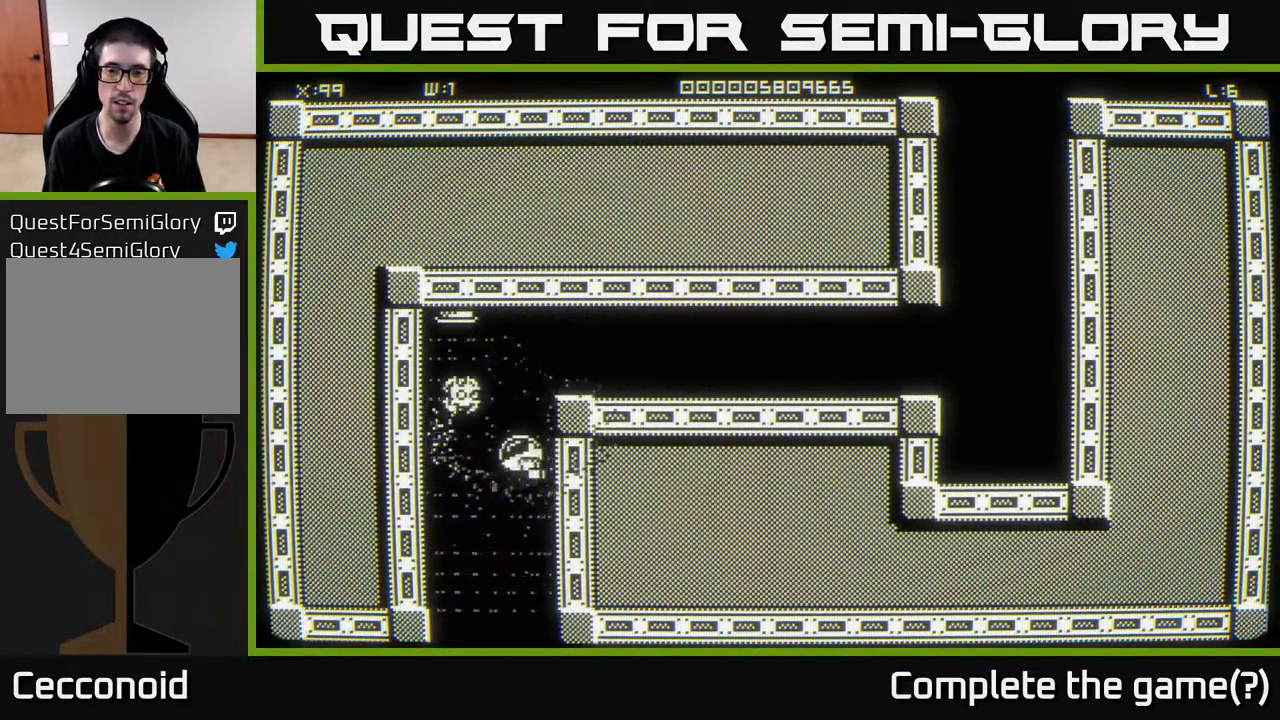
{"buttons": [], "left_stick": "up-right", "right_stick": "center", "events": [[67, "left_stick", "up-right"]]}
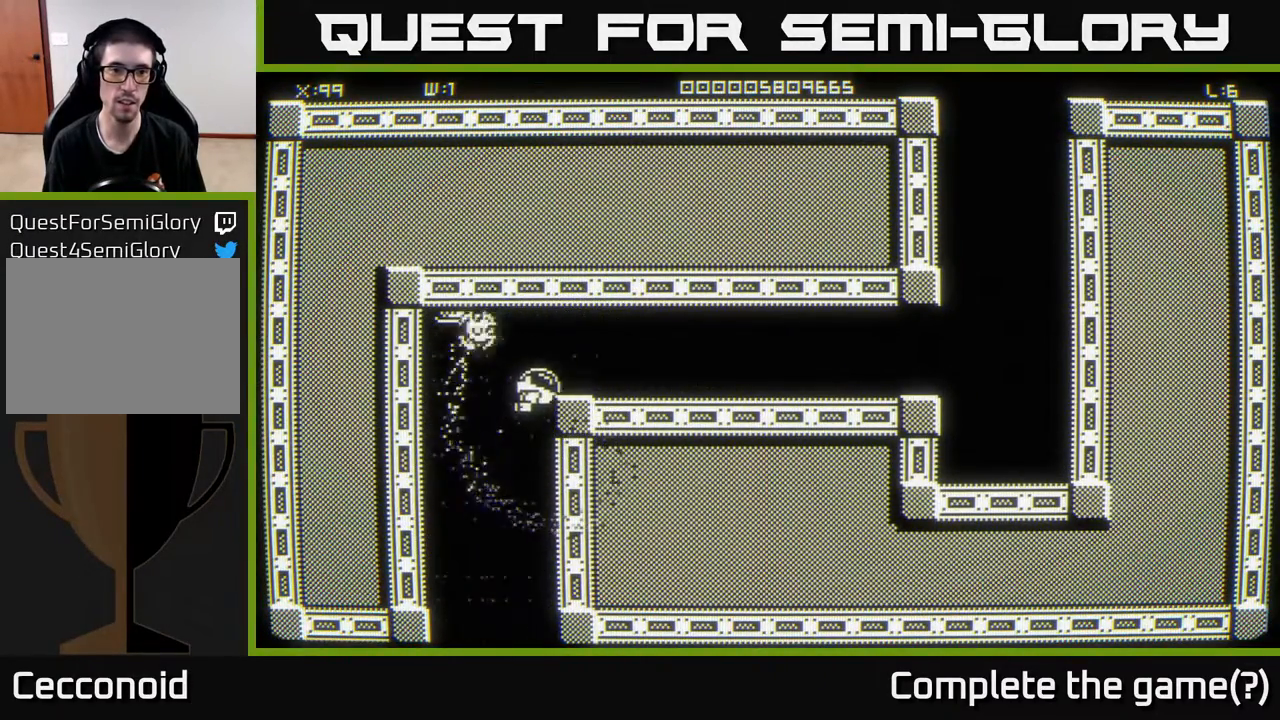
{"buttons": [], "left_stick": "down", "right_stick": "center", "events": [[433, "left_stick", "down-right"], [500, "left_stick", "down"]]}
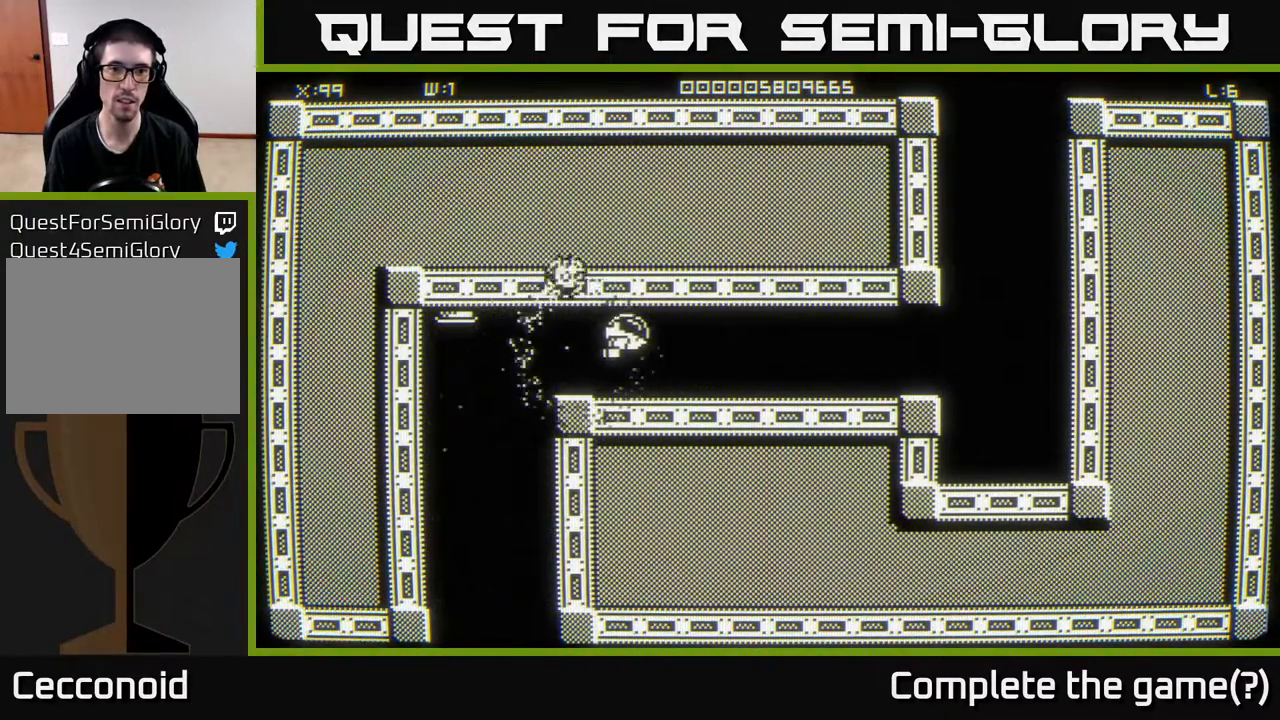
{"buttons": [], "left_stick": "up-right", "right_stick": "center", "events": [[117, "left_stick", "down-right"], [383, "left_stick", "up-right"]]}
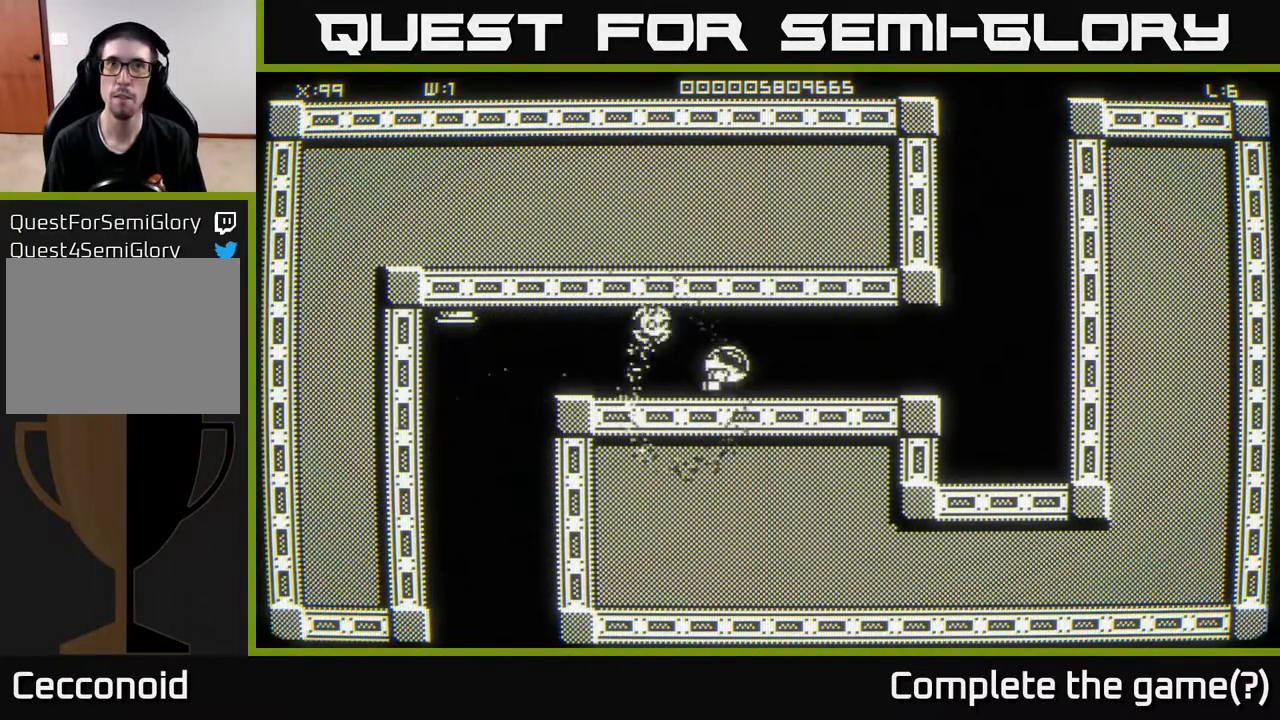
{"buttons": [], "left_stick": "down-right", "right_stick": "center", "events": [[150, "left_stick", "right"], [267, "left_stick", "down-right"]]}
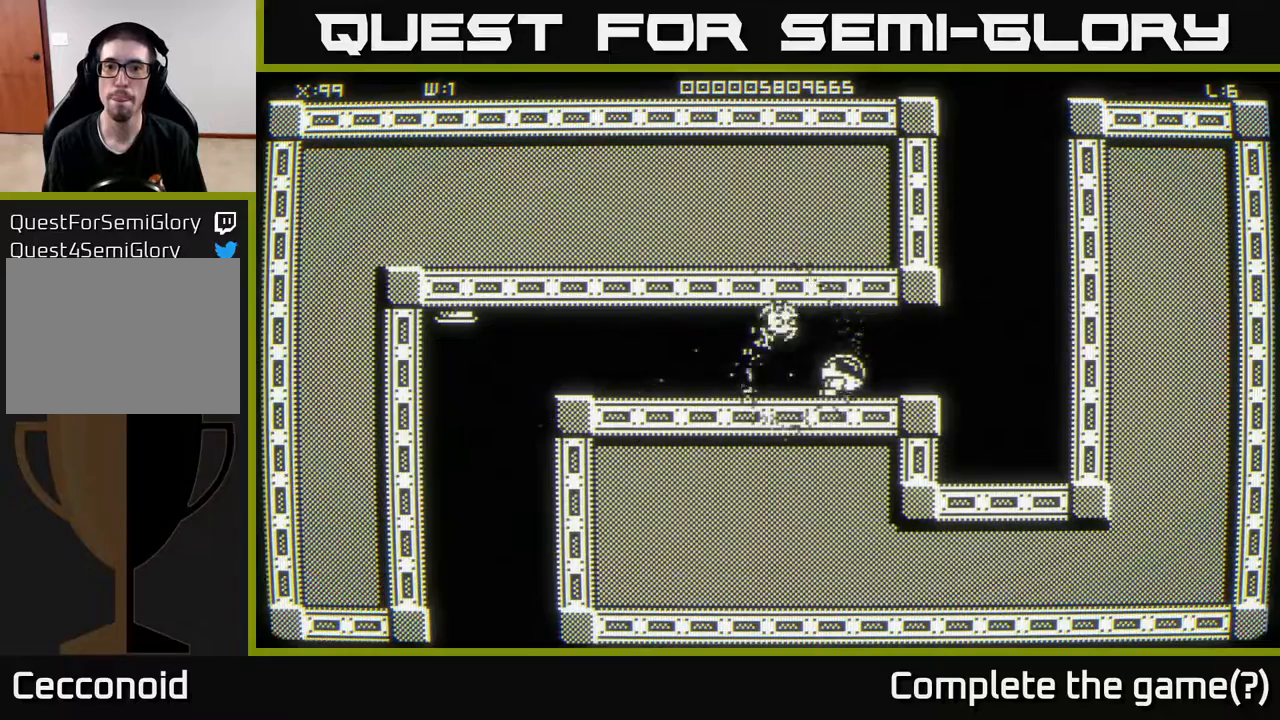
{"buttons": [], "left_stick": "down-right", "right_stick": "center", "events": [[100, "left_stick", "up-right"], [183, "left_stick", "up"], [333, "left_stick", "right"], [400, "left_stick", "down-right"]]}
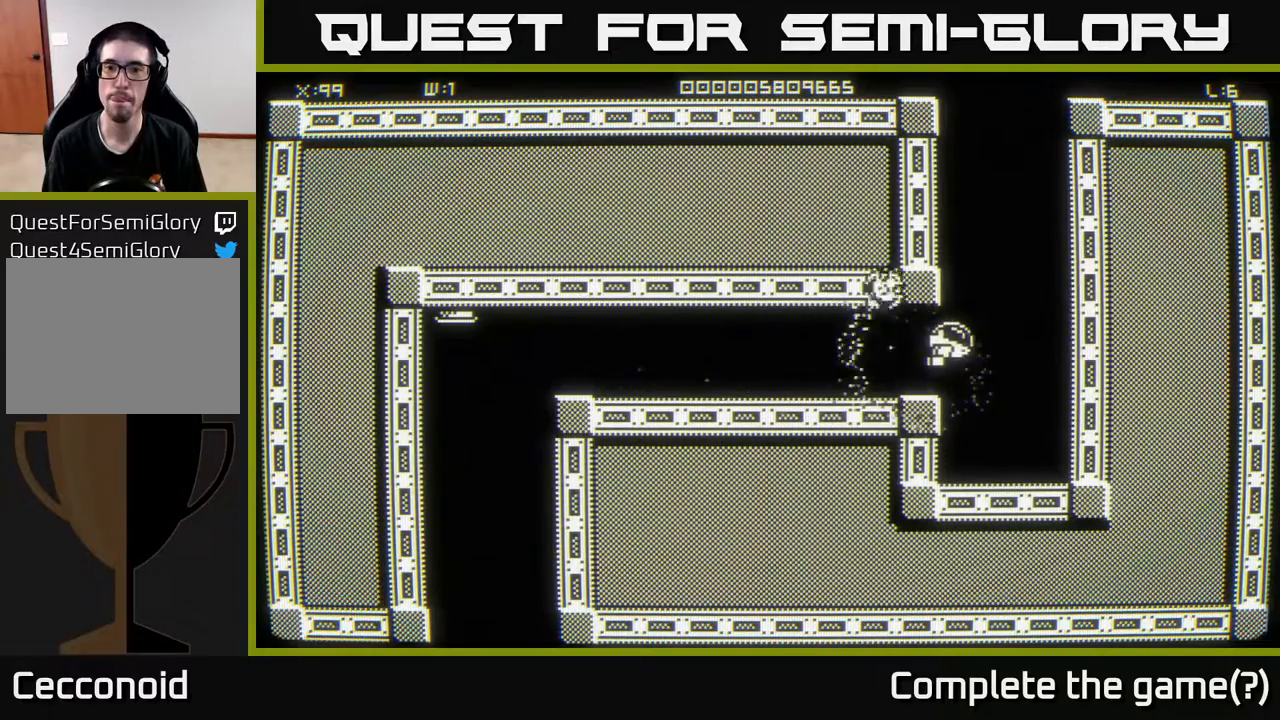
{"buttons": [], "left_stick": "down-left", "right_stick": "center", "events": [[83, "left_stick", "down"], [233, "left_stick", "down-left"]]}
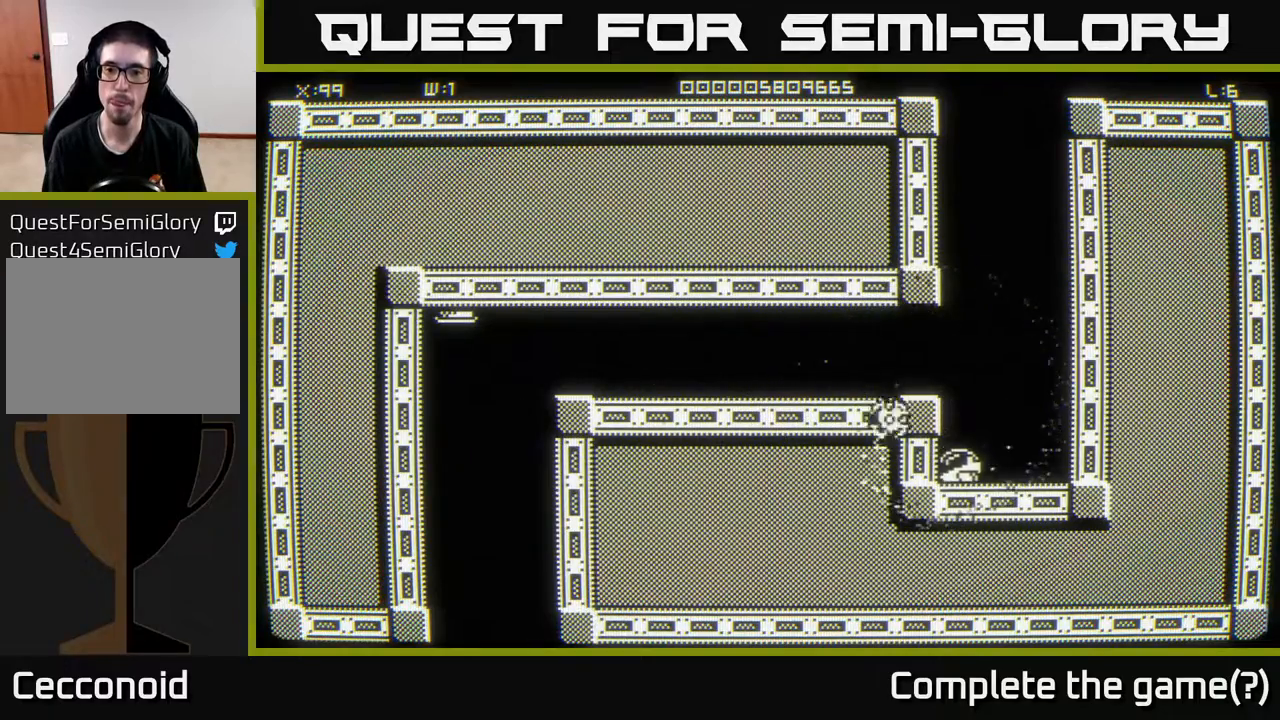
{"buttons": [], "left_stick": "down-right", "right_stick": "center", "events": [[200, "left_stick", "down-right"]]}
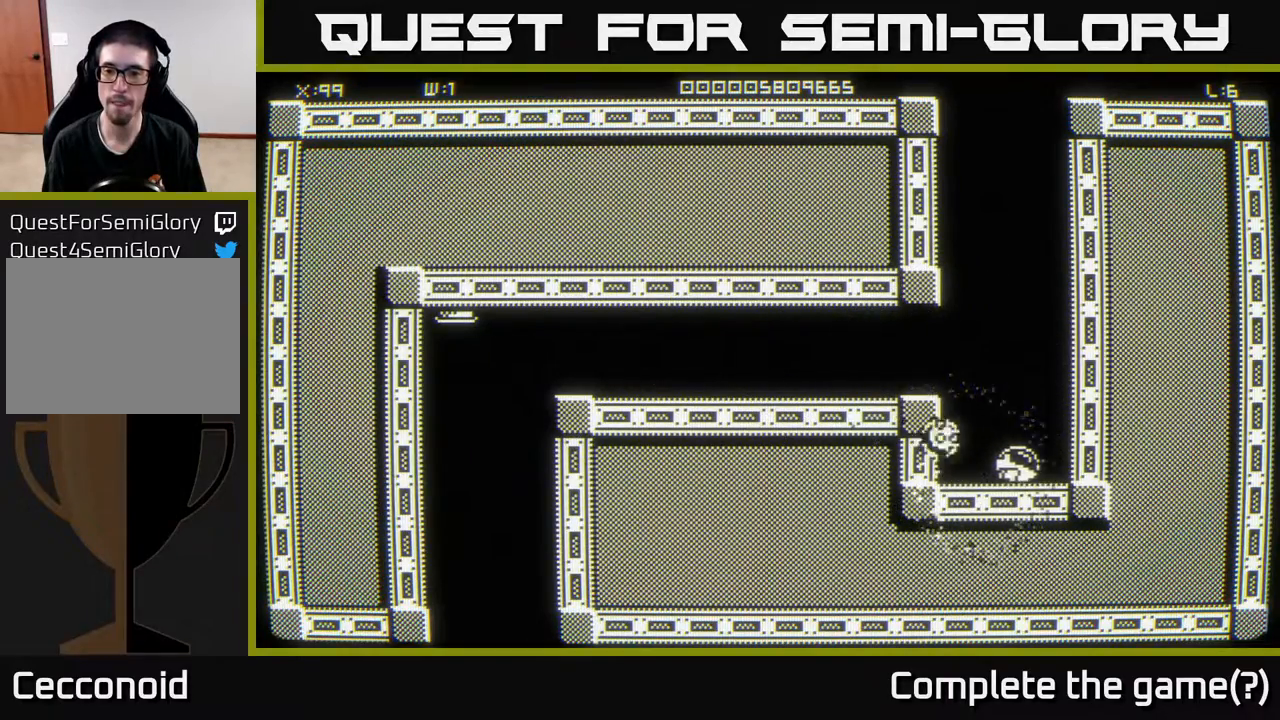
{"buttons": [], "left_stick": "up-right", "right_stick": "center", "events": [[283, "left_stick", "up-right"]]}
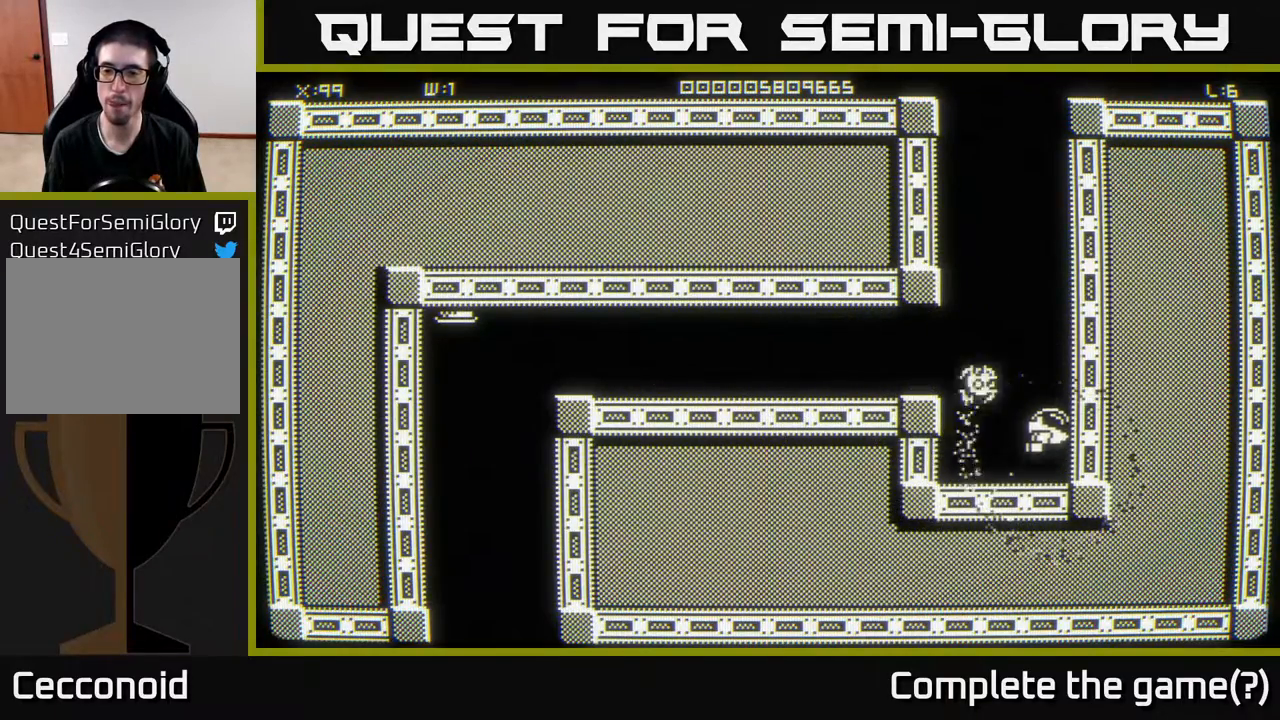
{"buttons": [], "left_stick": "up-right", "right_stick": "center", "events": []}
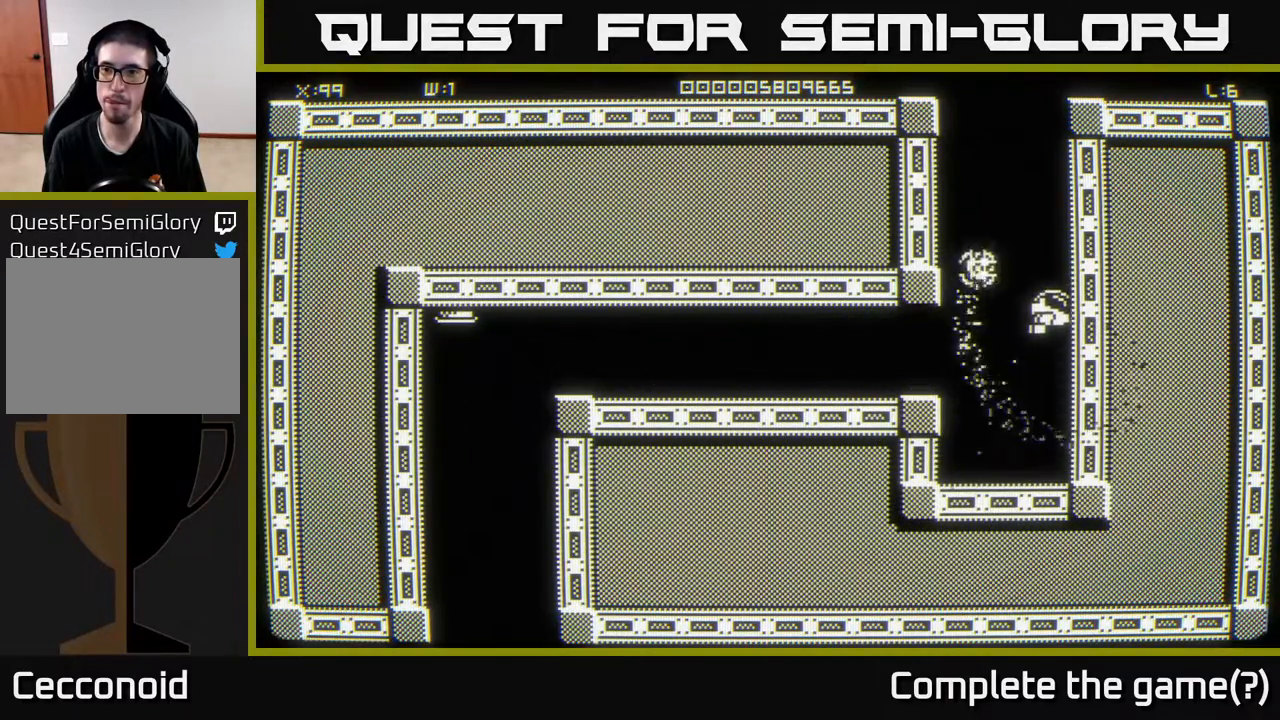
{"buttons": [], "left_stick": "up-right", "right_stick": "center", "events": []}
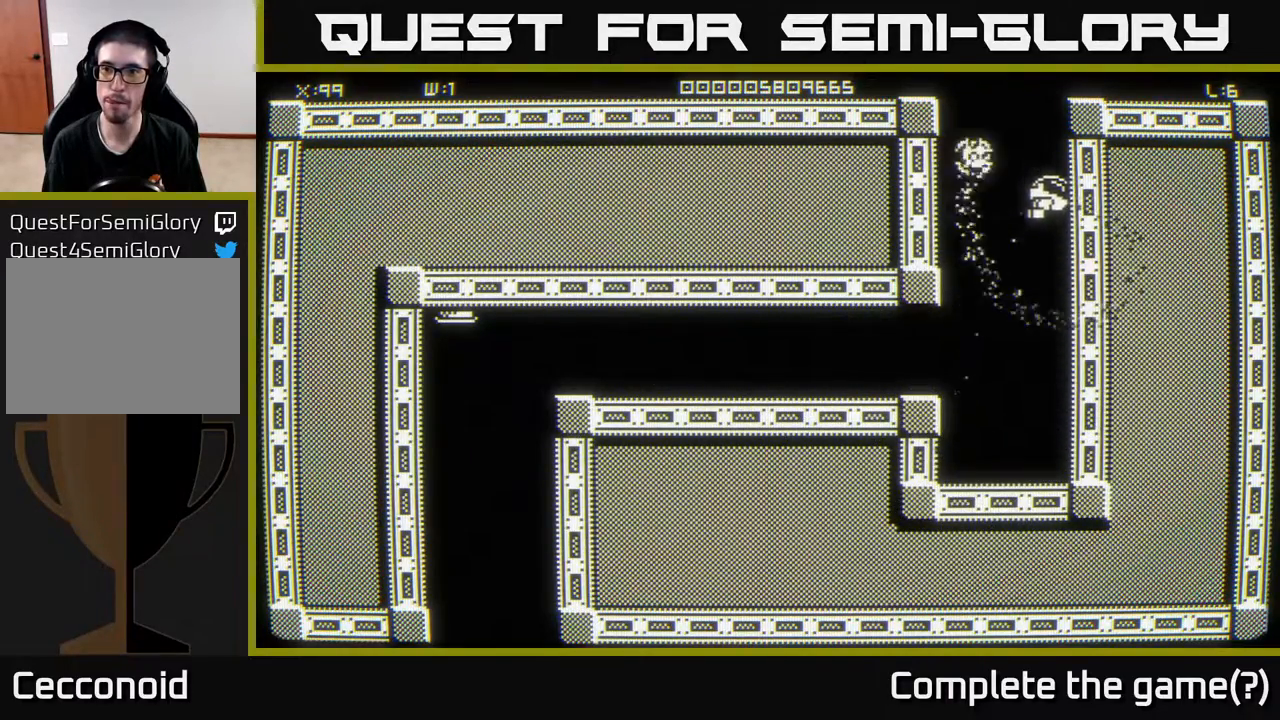
{"buttons": [], "left_stick": "left", "right_stick": "center", "events": [[200, "left_stick", "left"]]}
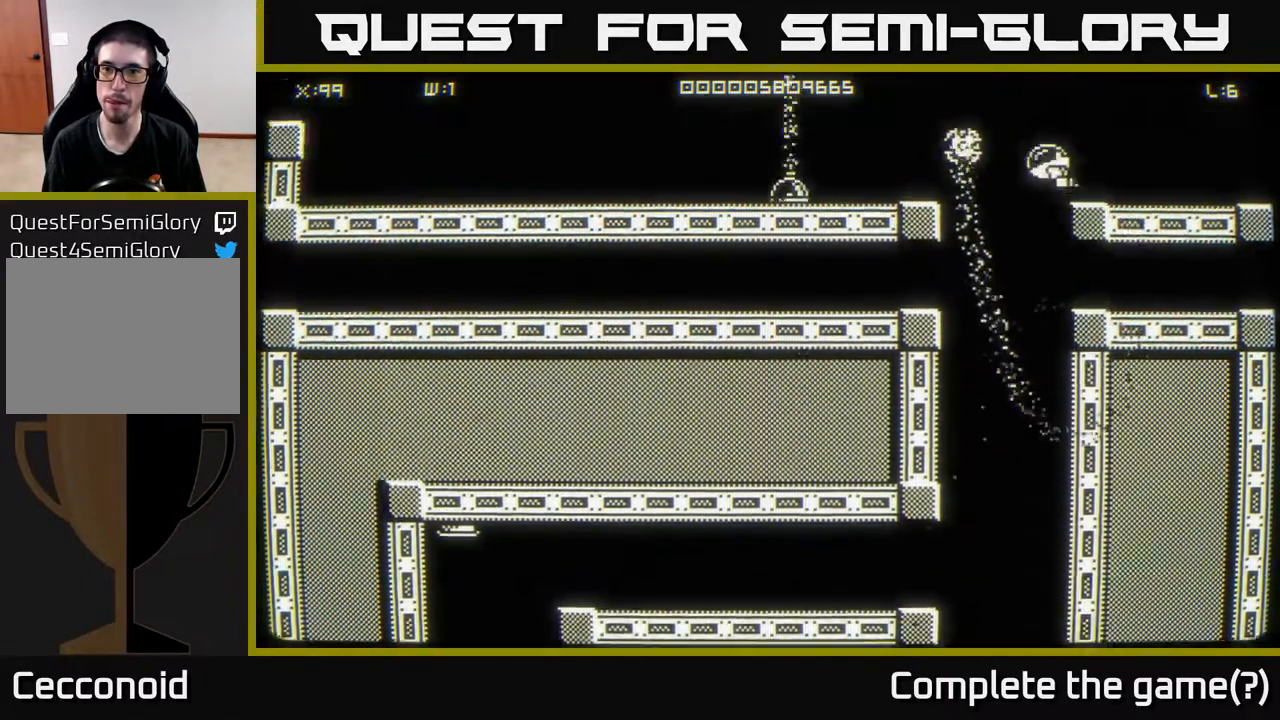
{"buttons": [], "left_stick": "down", "right_stick": "center", "events": [[33, "left_stick", "down-left"], [217, "left_stick", "center"], [383, "left_stick", "down"]]}
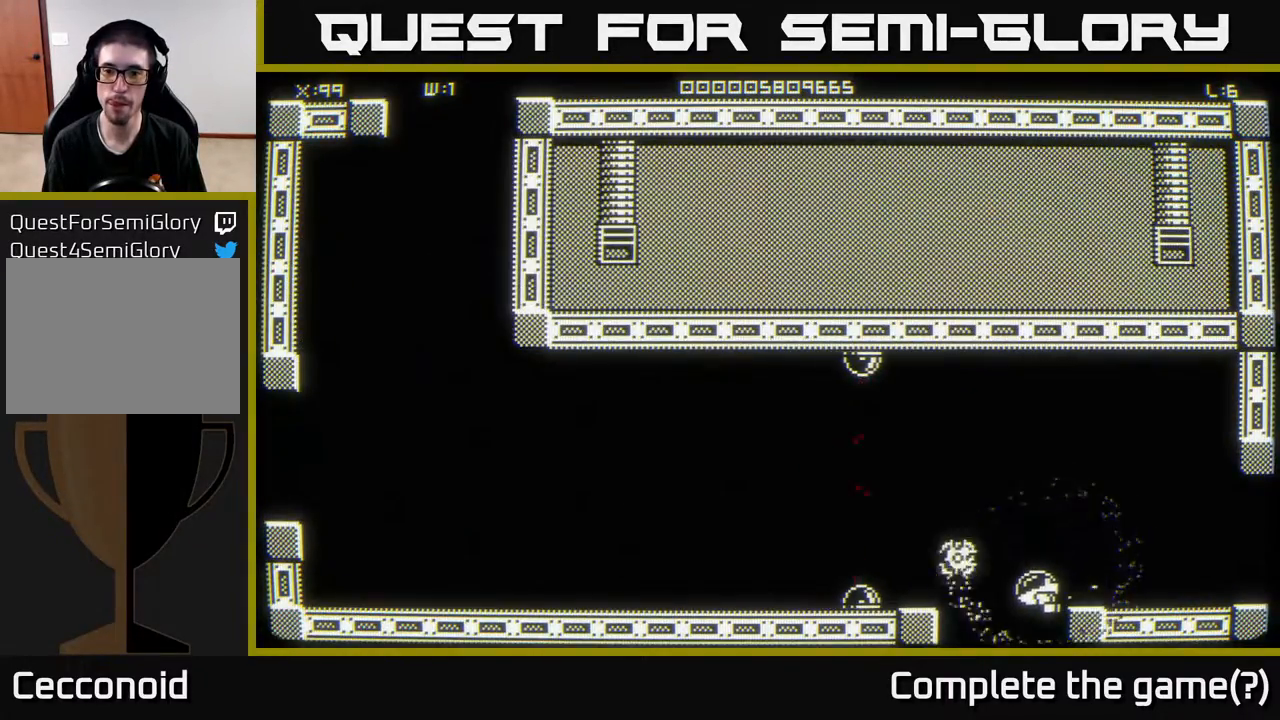
{"buttons": [], "left_stick": "left", "right_stick": "center", "events": [[183, "left_stick", "down-left"], [400, "left_stick", "left"]]}
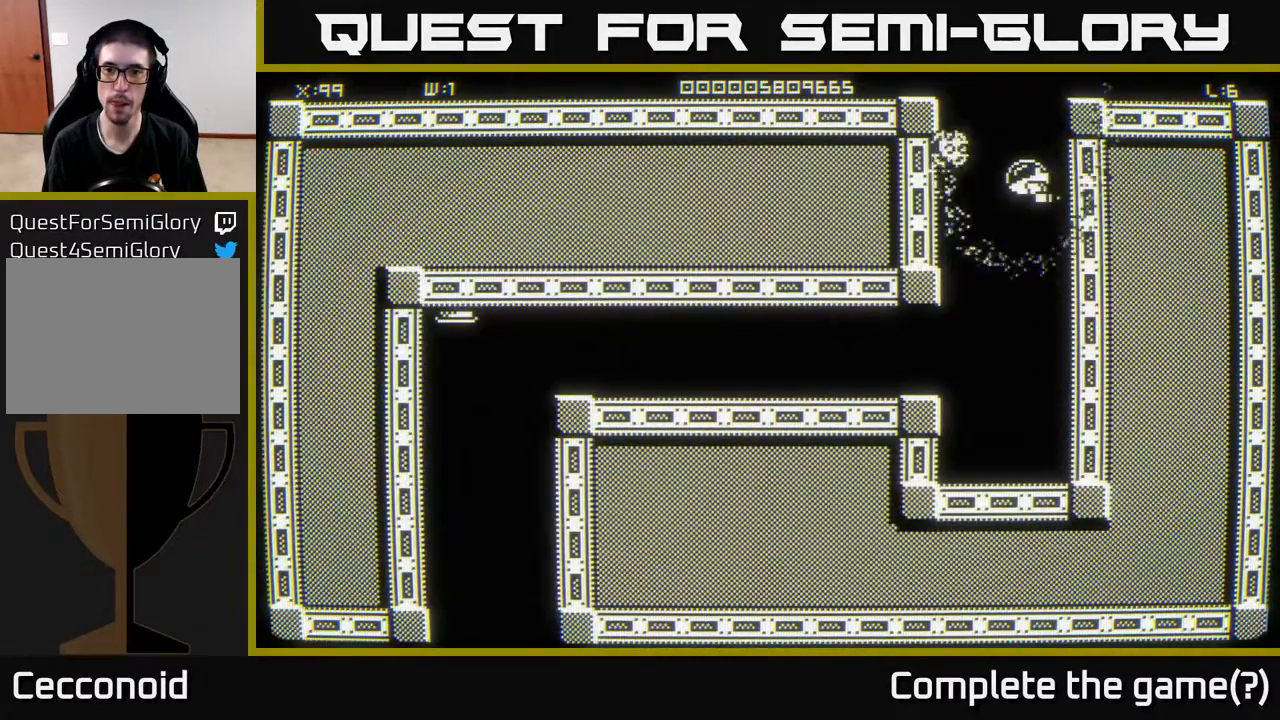
{"buttons": [], "left_stick": "left", "right_stick": "center", "events": []}
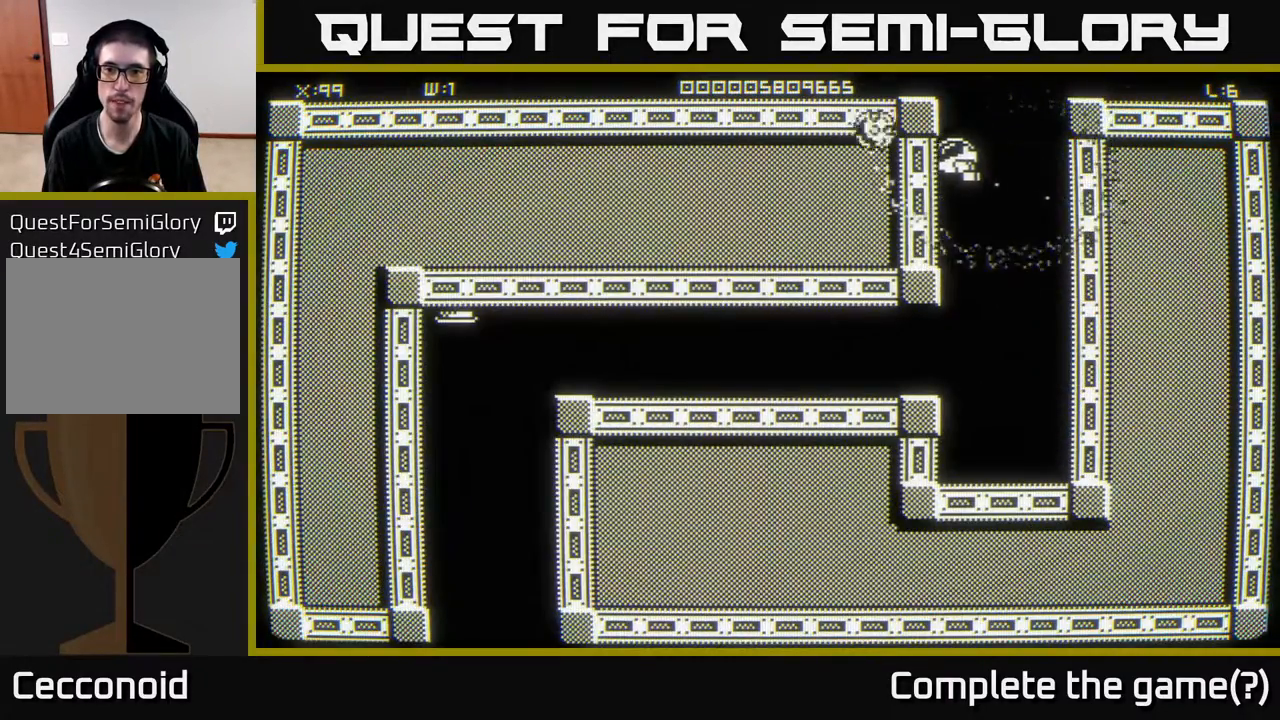
{"buttons": [], "left_stick": "down-left", "right_stick": "center", "events": [[33, "left_stick", "down-left"]]}
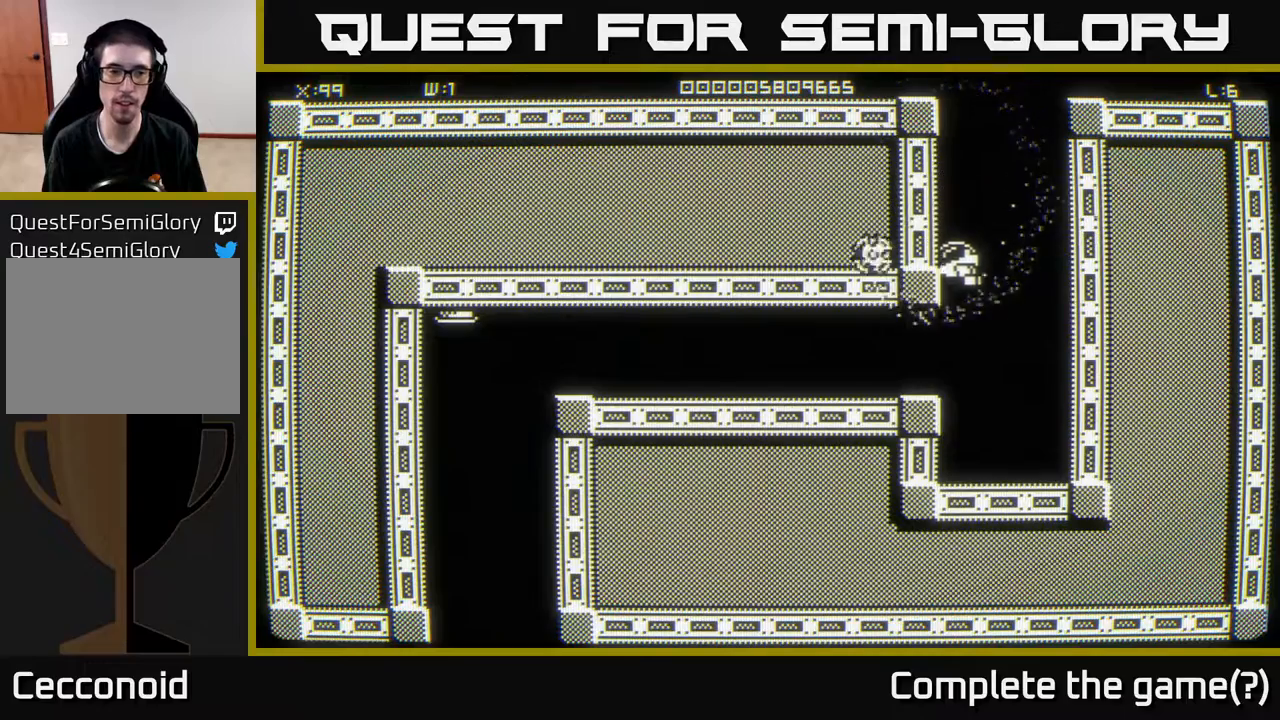
{"buttons": [], "left_stick": "left", "right_stick": "center", "events": [[467, "left_stick", "left"]]}
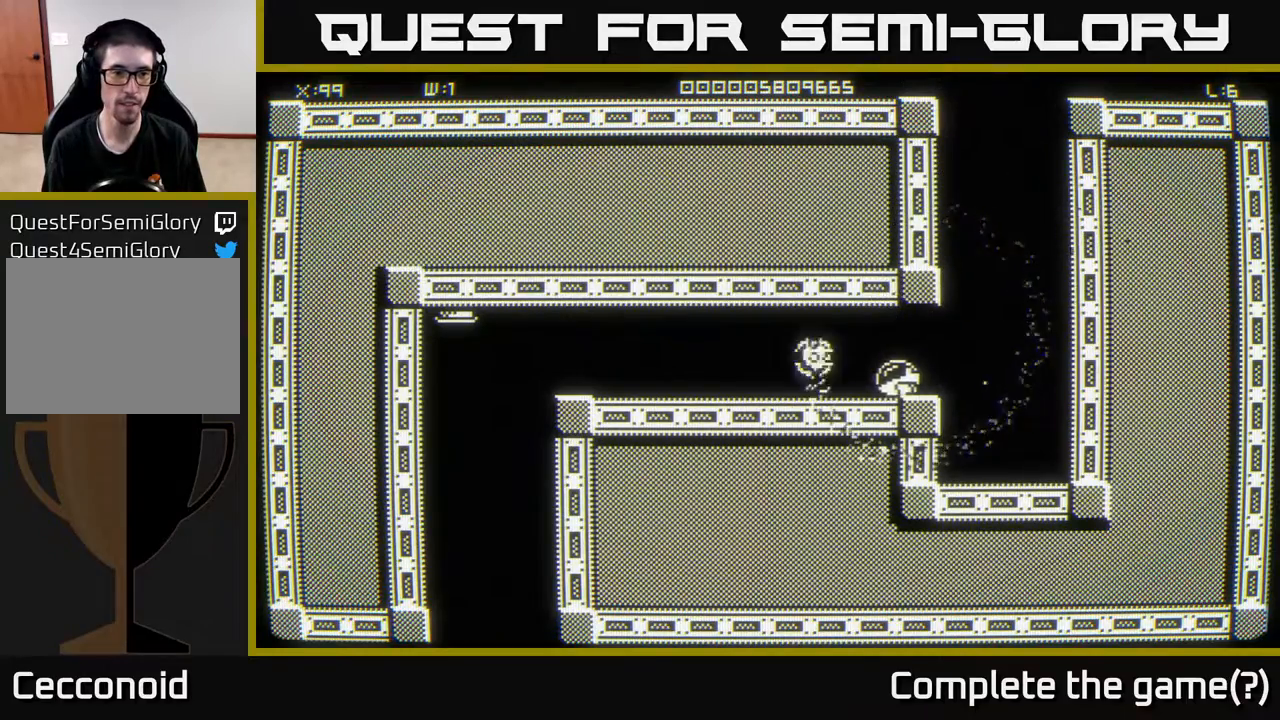
{"buttons": [], "left_stick": "up-left", "right_stick": "center", "events": [[67, "left_stick", "up-left"]]}
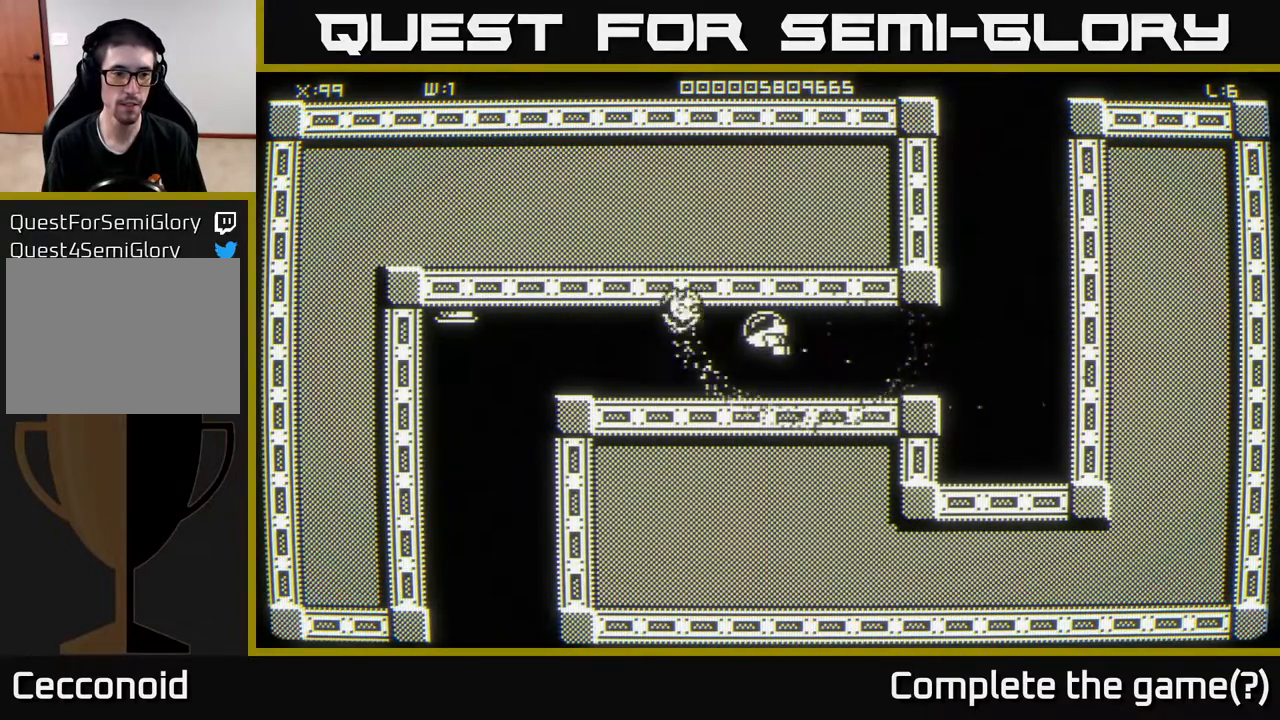
{"buttons": [], "left_stick": "left", "right_stick": "center", "events": [[217, "left_stick", "down-left"], [467, "left_stick", "left"]]}
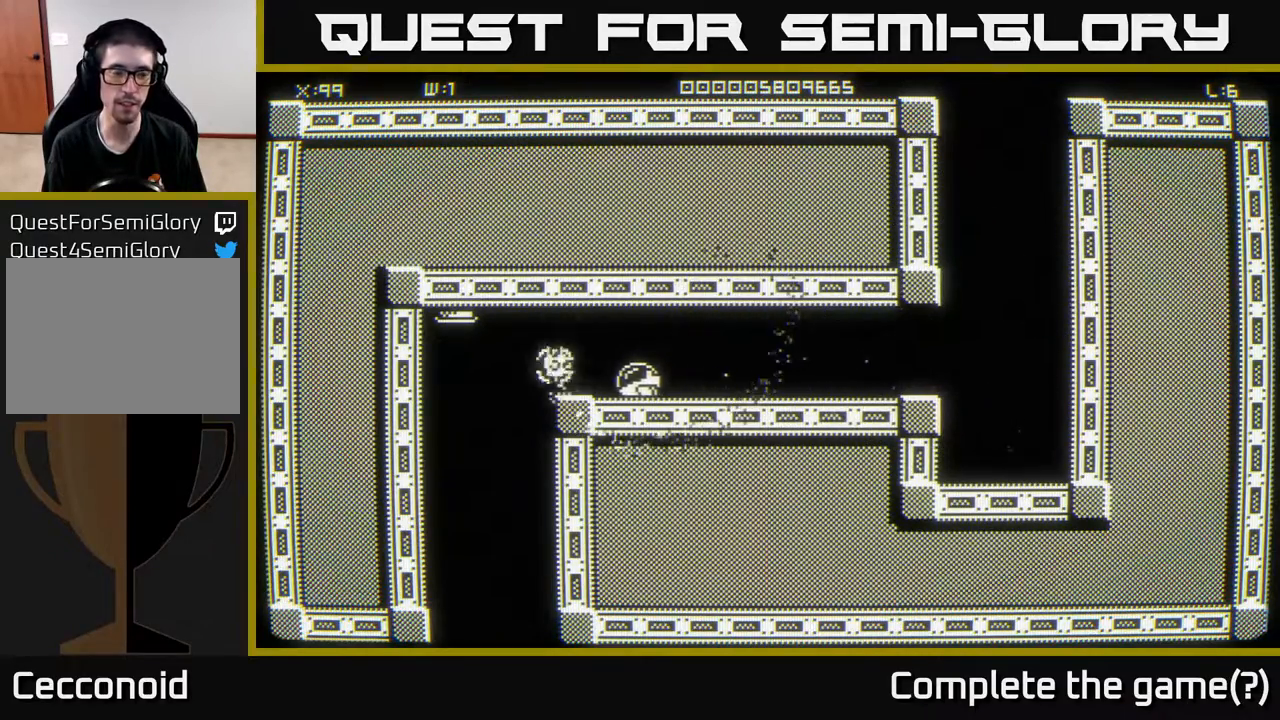
{"buttons": [], "left_stick": "left", "right_stick": "center", "events": []}
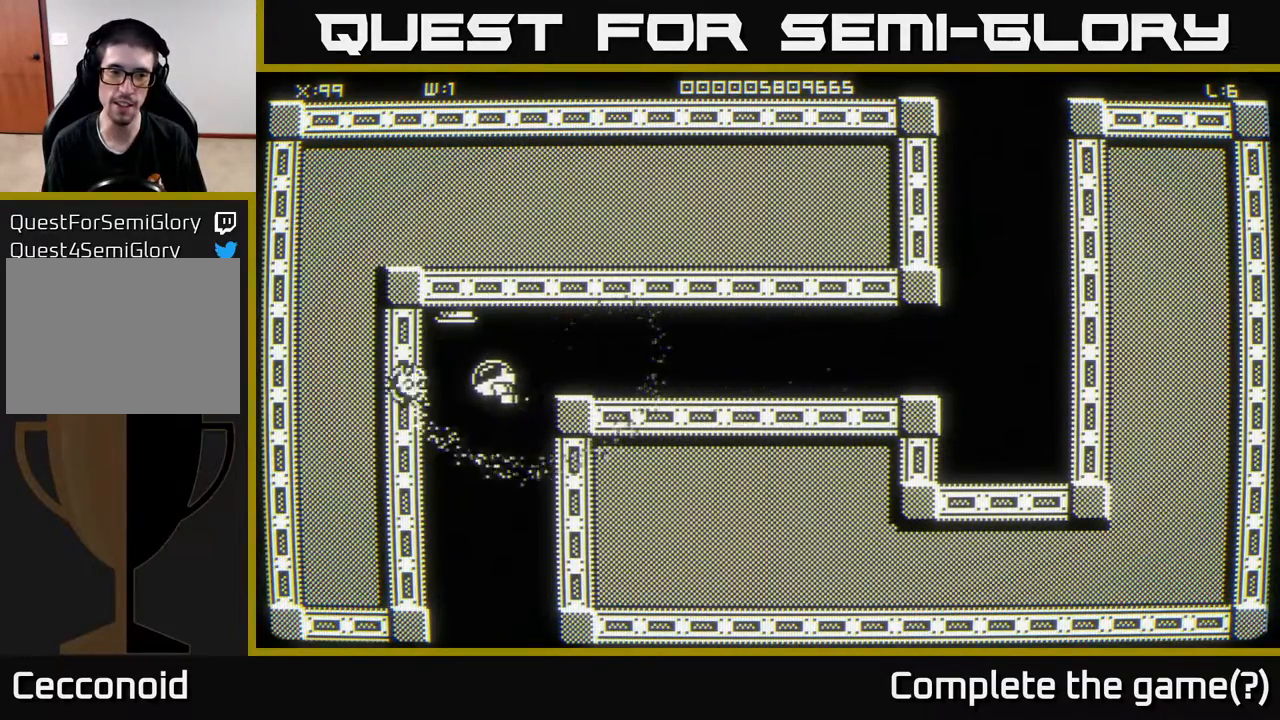
{"buttons": [], "left_stick": "down-left", "right_stick": "center", "events": [[200, "left_stick", "up-left"], [367, "left_stick", "down-left"]]}
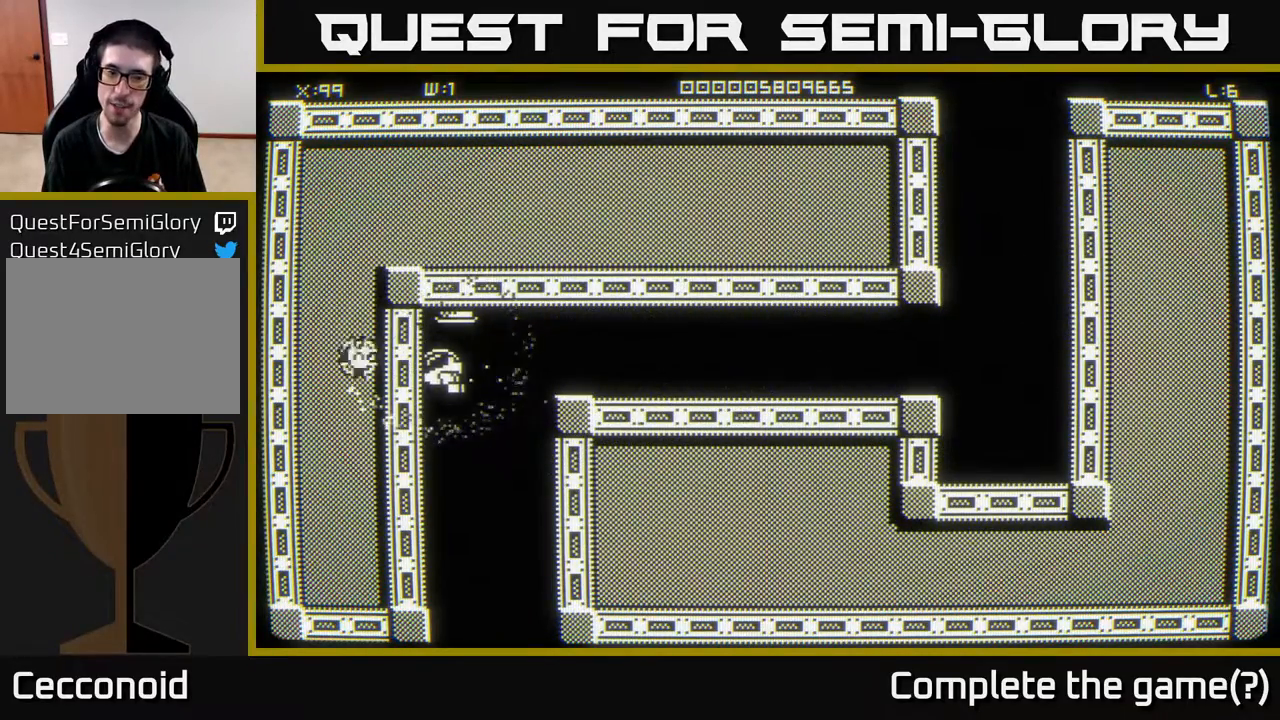
{"buttons": [], "left_stick": "down-left", "right_stick": "center", "events": []}
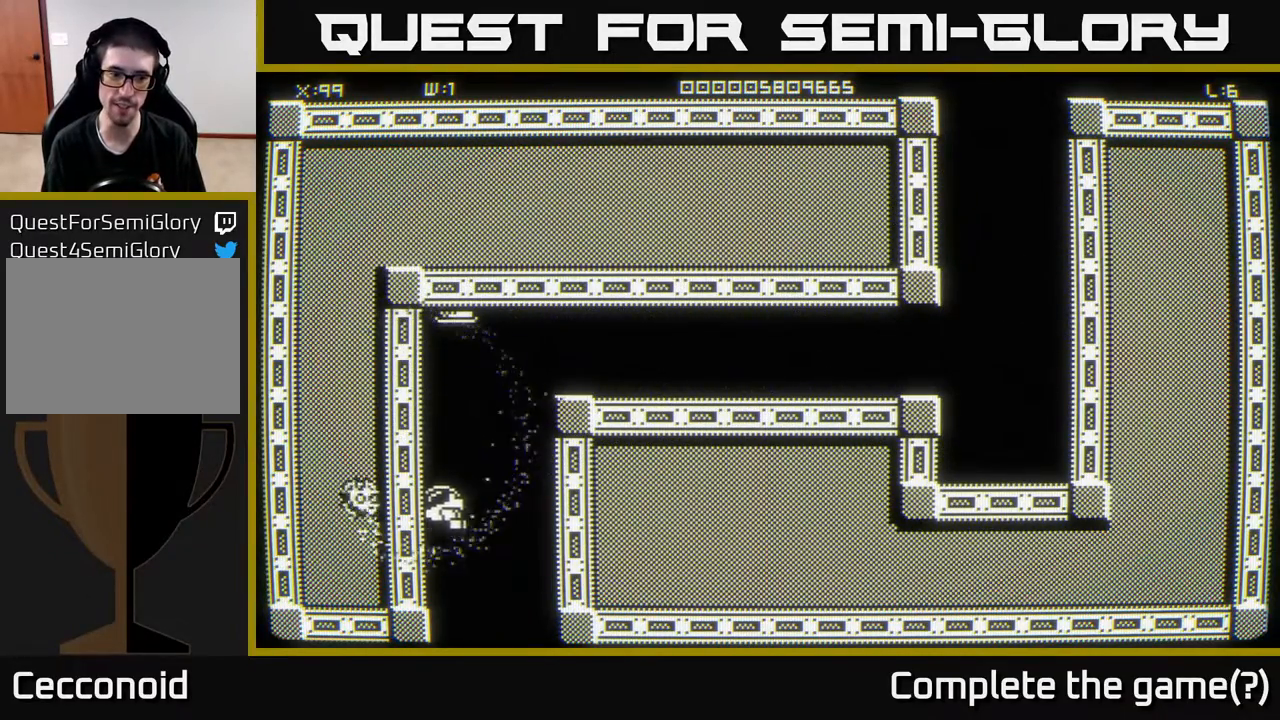
{"buttons": [], "left_stick": "center", "right_stick": "center", "events": [[83, "left_stick", "down"], [217, "left_stick", "center"]]}
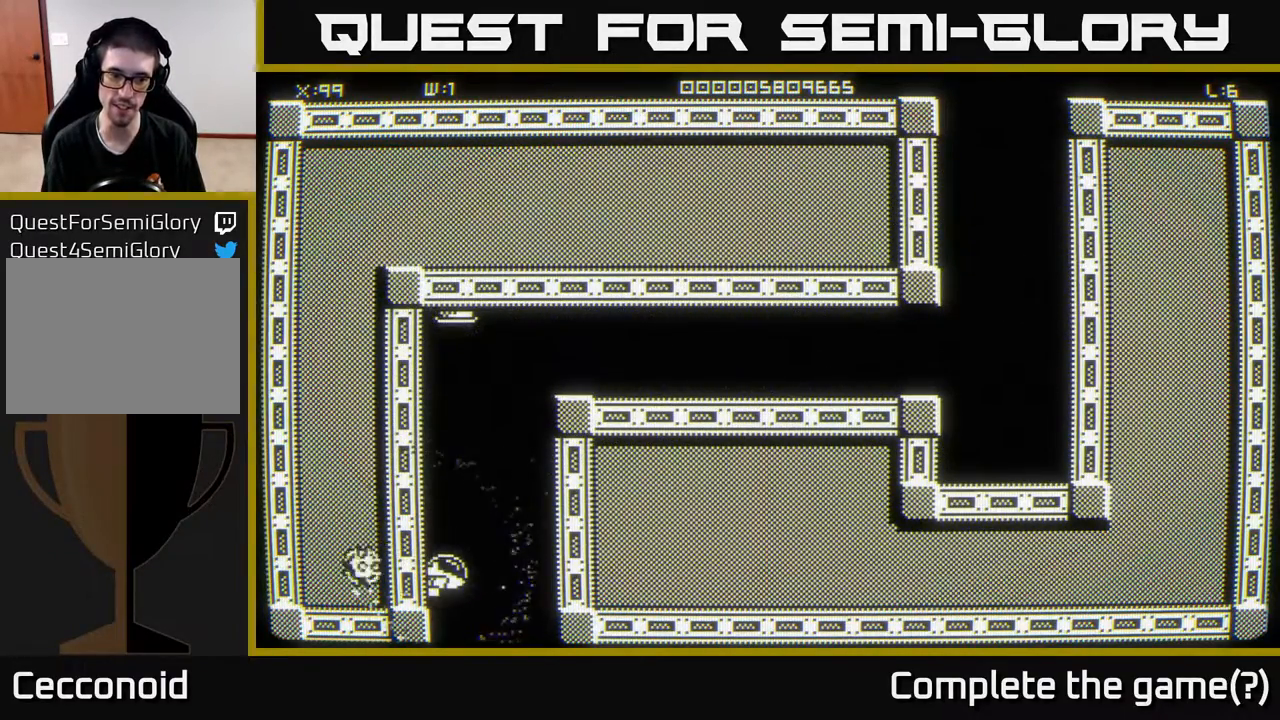
{"buttons": [], "left_stick": "center", "right_stick": "center", "events": [[117, "left_stick", "down"], [317, "left_stick", "center"]]}